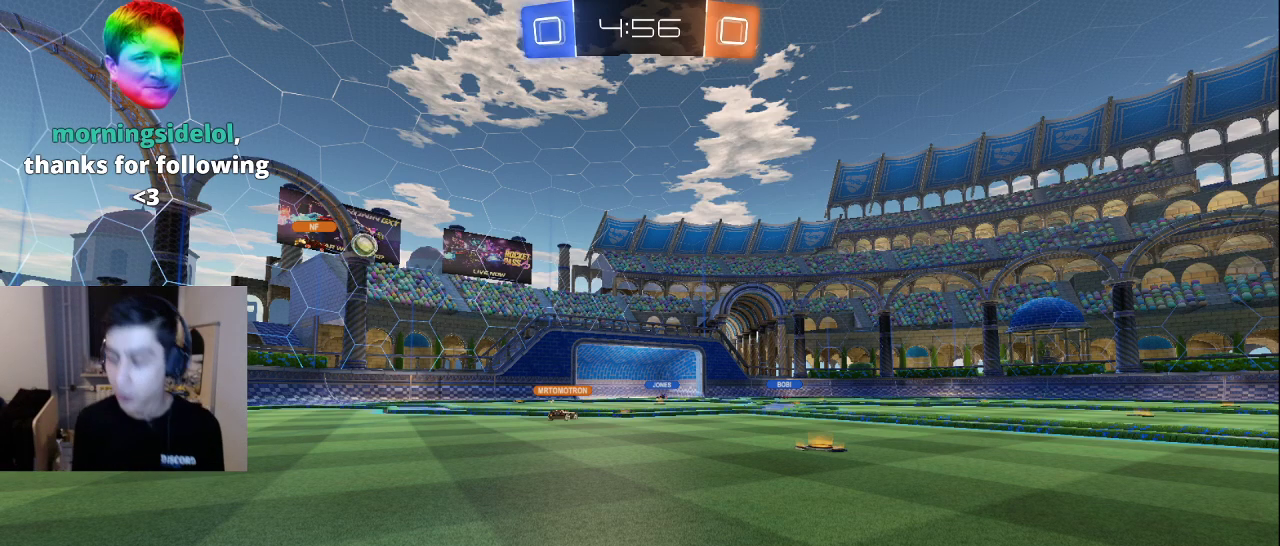
Gameplay with a controller (PlayStation layout); each line is a JSON object with the inputs held at the frame after it. "events" lists button and stick changes between this image and that frame as [ms after this image, input, new state], when the widget could be followed in between.
{"buttons": ["TRIANGLE"], "left_stick": "center", "right_stick": "center", "events": [[300, "TRIANGLE", "down"], [400, "TRIANGLE", "up"], [500, "TRIANGLE", "down"]]}
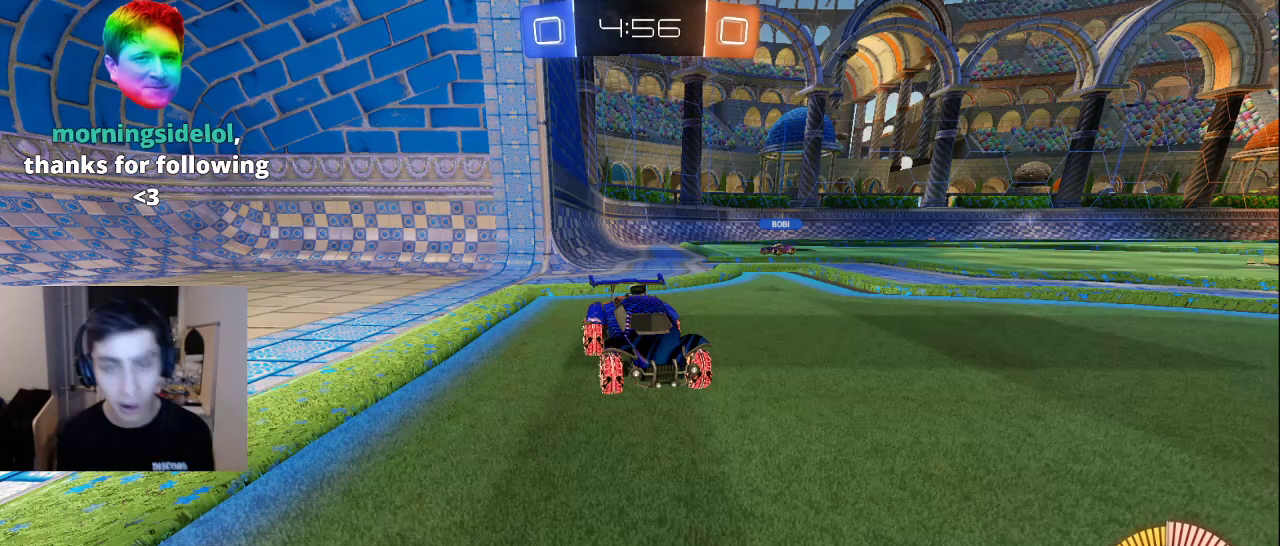
{"buttons": [], "left_stick": "center", "right_stick": "center", "events": [[50, "TRIANGLE", "up"], [133, "TRIANGLE", "down"], [217, "TRIANGLE", "up"], [267, "TRIANGLE", "down"], [367, "TRIANGLE", "up"]]}
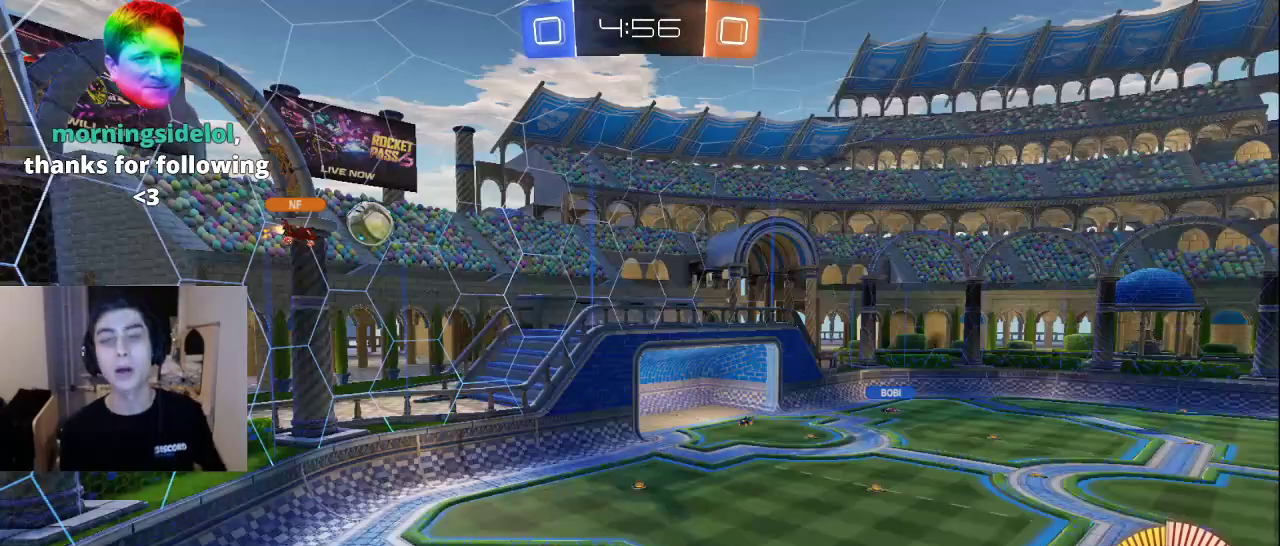
{"buttons": [], "left_stick": "center", "right_stick": "center", "events": []}
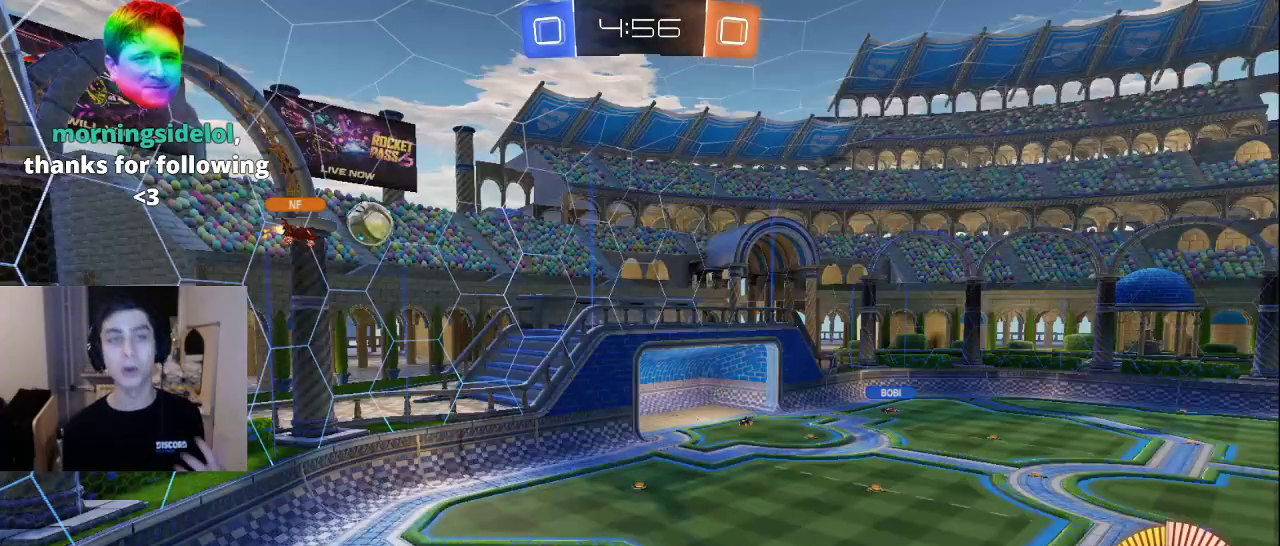
{"buttons": [], "left_stick": "center", "right_stick": "center", "events": [[67, "TRIANGLE", "down"], [167, "TRIANGLE", "up"]]}
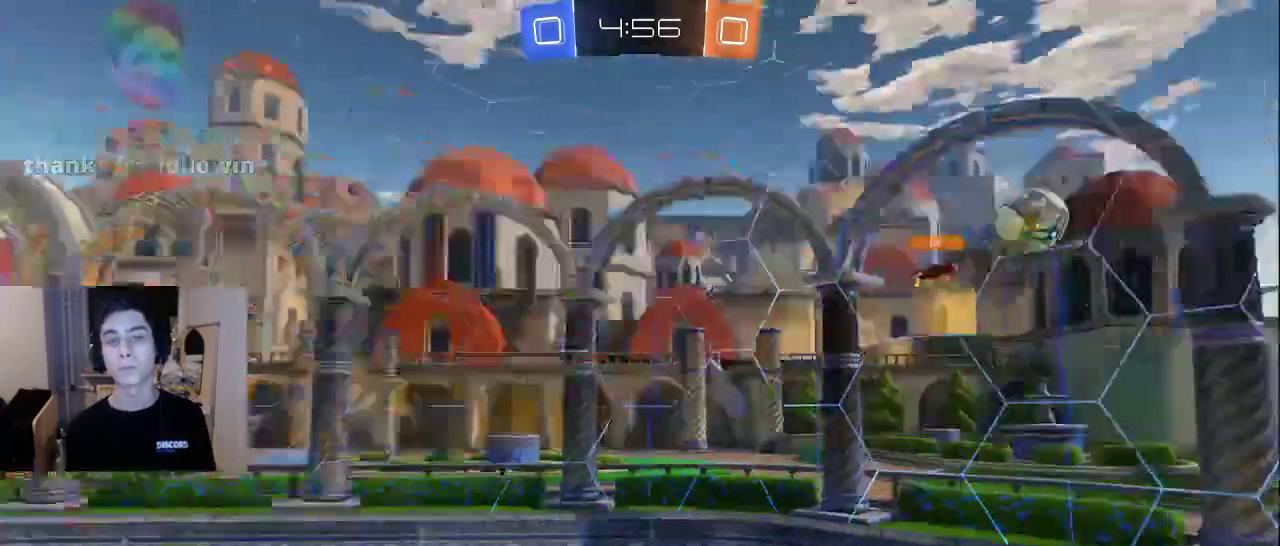
{"buttons": [], "left_stick": "center", "right_stick": "center", "events": [[233, "TRIANGLE", "down"], [317, "TRIANGLE", "up"]]}
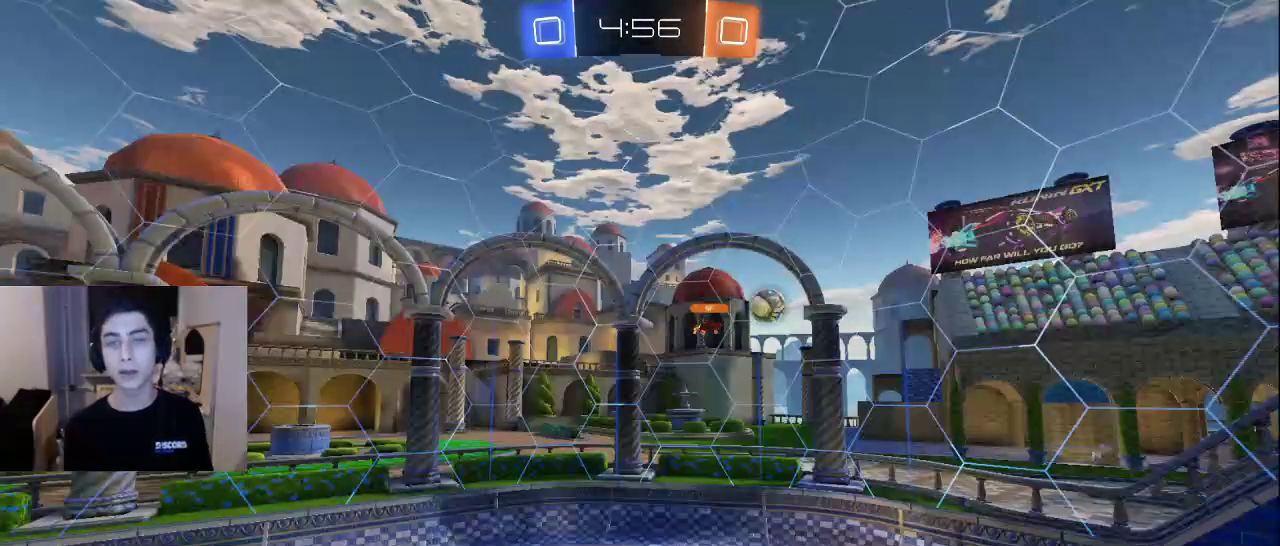
{"buttons": [], "left_stick": "center", "right_stick": "center", "events": [[300, "TRIANGLE", "down"], [383, "TRIANGLE", "up"]]}
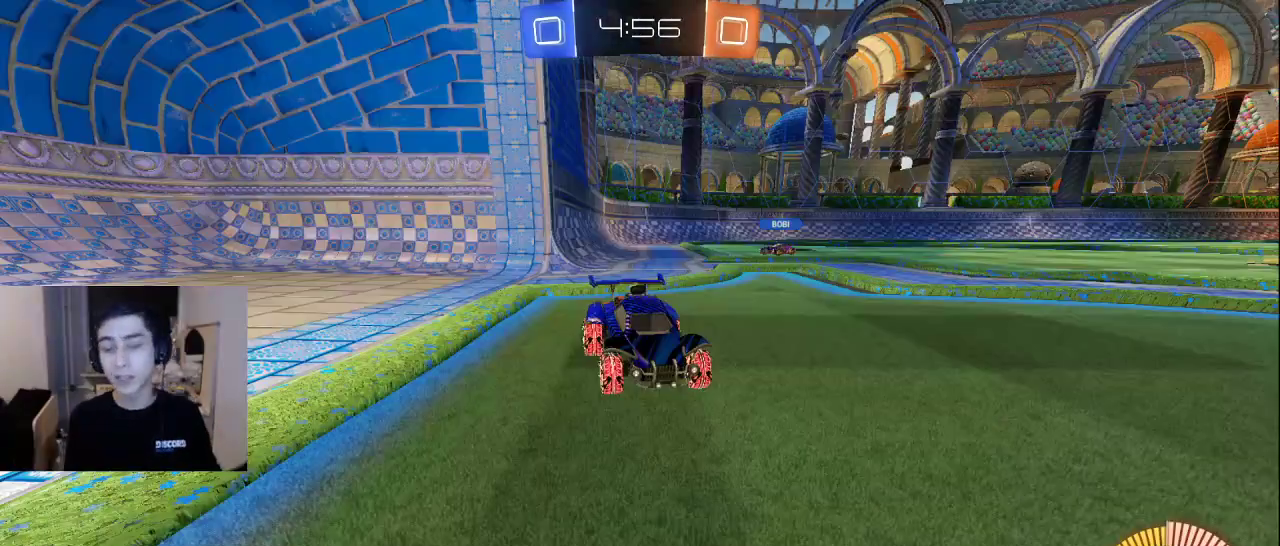
{"buttons": [], "left_stick": "center", "right_stick": "center", "events": [[300, "TRIANGLE", "down"], [400, "TRIANGLE", "up"]]}
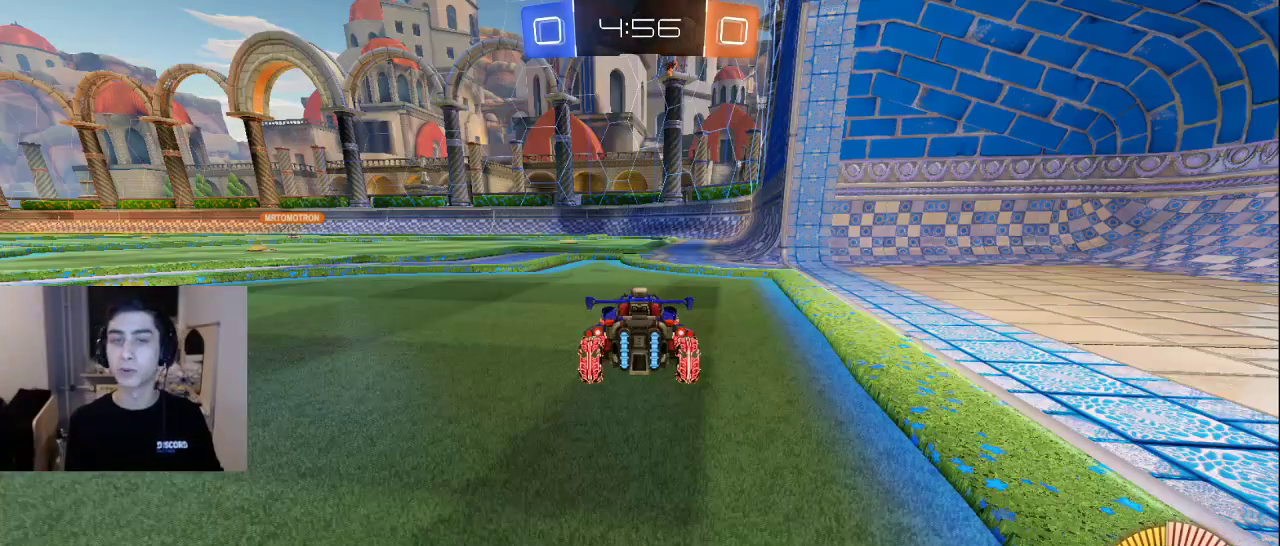
{"buttons": ["TRIANGLE"], "left_stick": "center", "right_stick": "center", "events": [[467, "TRIANGLE", "down"]]}
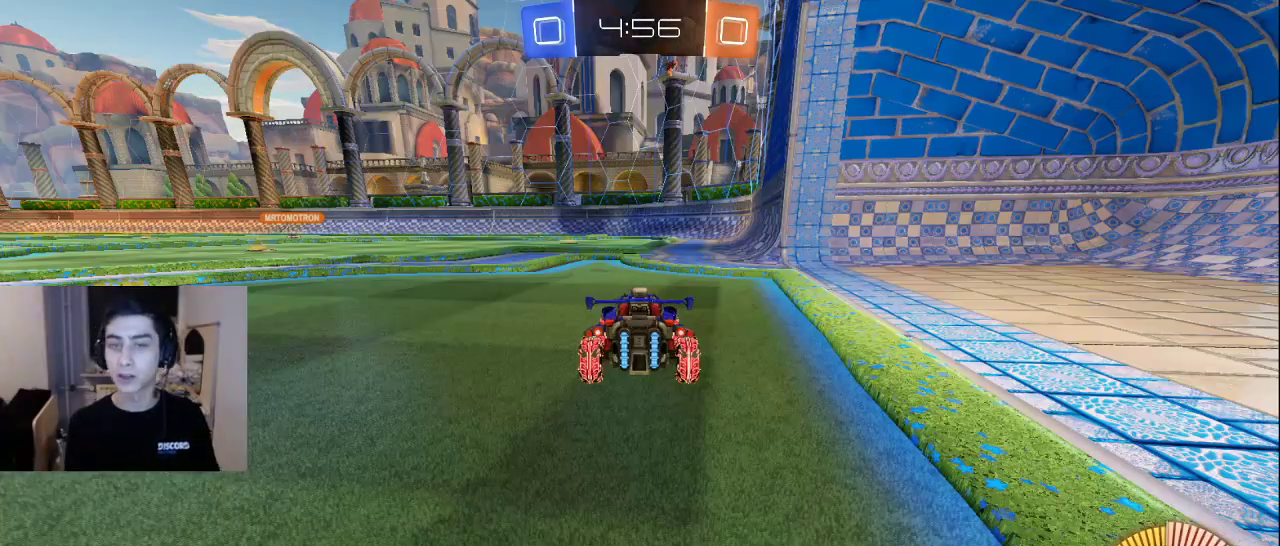
{"buttons": [], "left_stick": "center", "right_stick": "center", "events": [[50, "TRIANGLE", "up"], [317, "SQUARE", "down"], [350, "SQUARE", "up"]]}
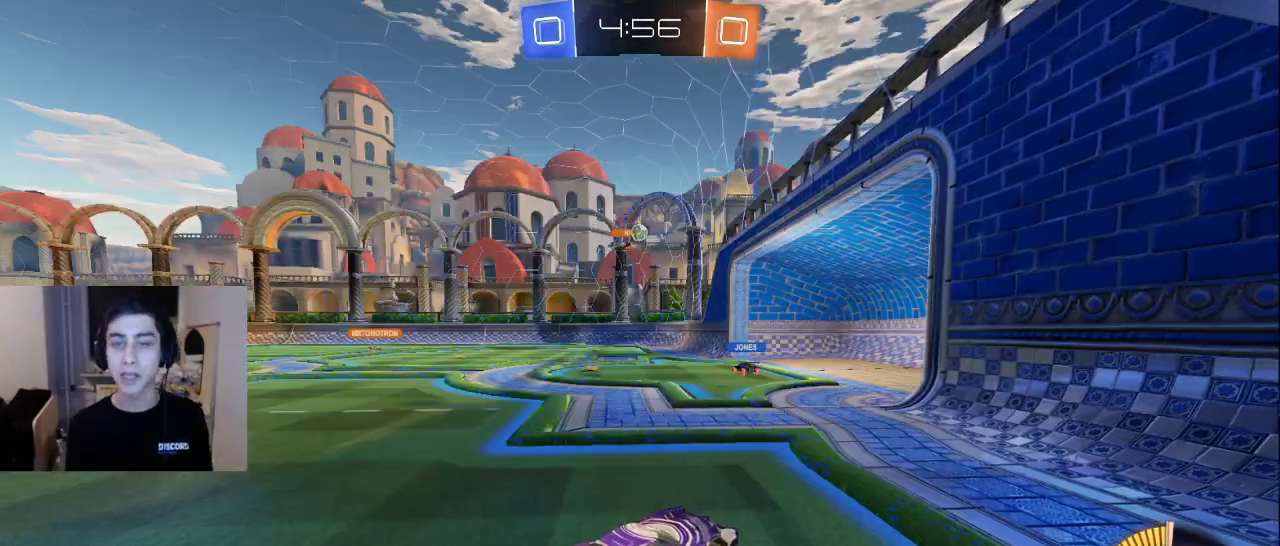
{"buttons": [], "left_stick": "center", "right_stick": "center", "events": [[250, "SQUARE", "down"], [350, "SQUARE", "up"]]}
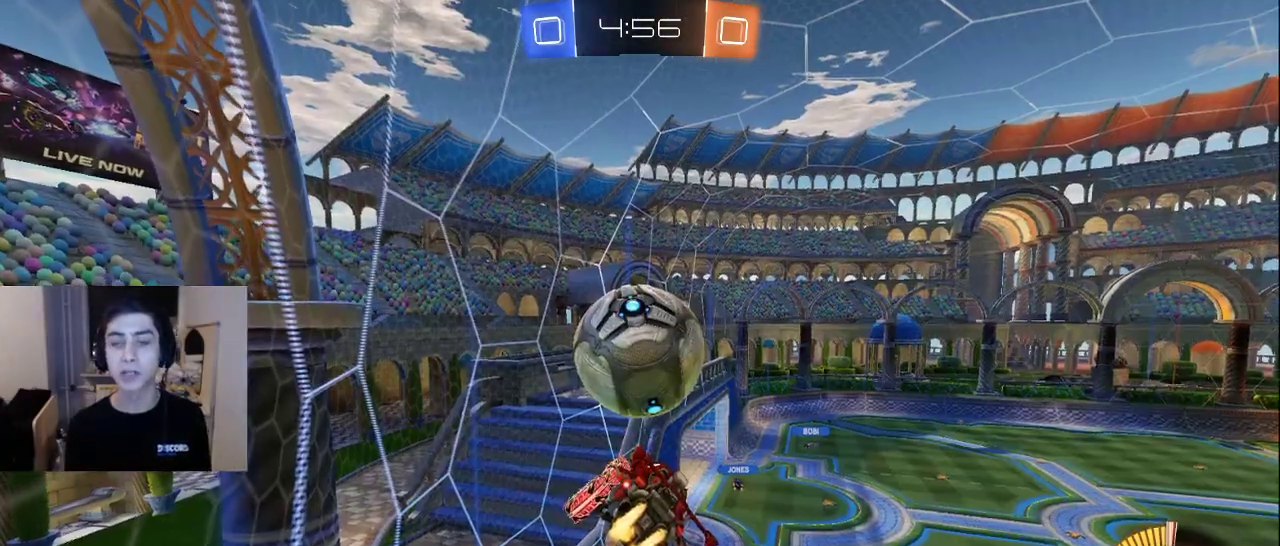
{"buttons": [], "left_stick": "center", "right_stick": "center", "events": [[267, "CROSS", "down"], [333, "CROSS", "up"]]}
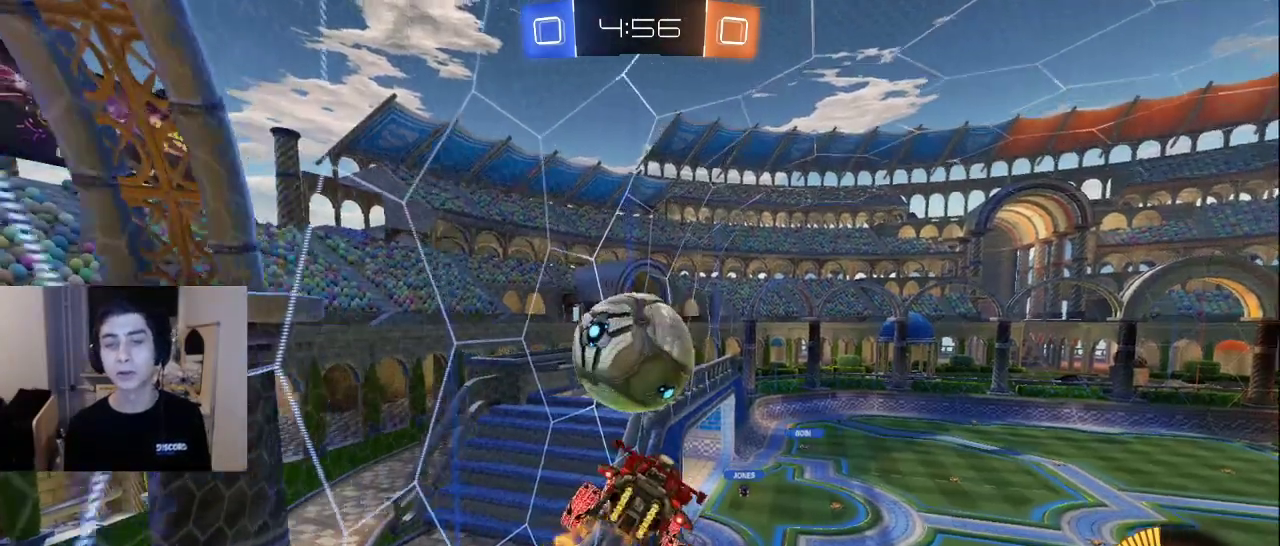
{"buttons": [], "left_stick": "center", "right_stick": "center", "events": []}
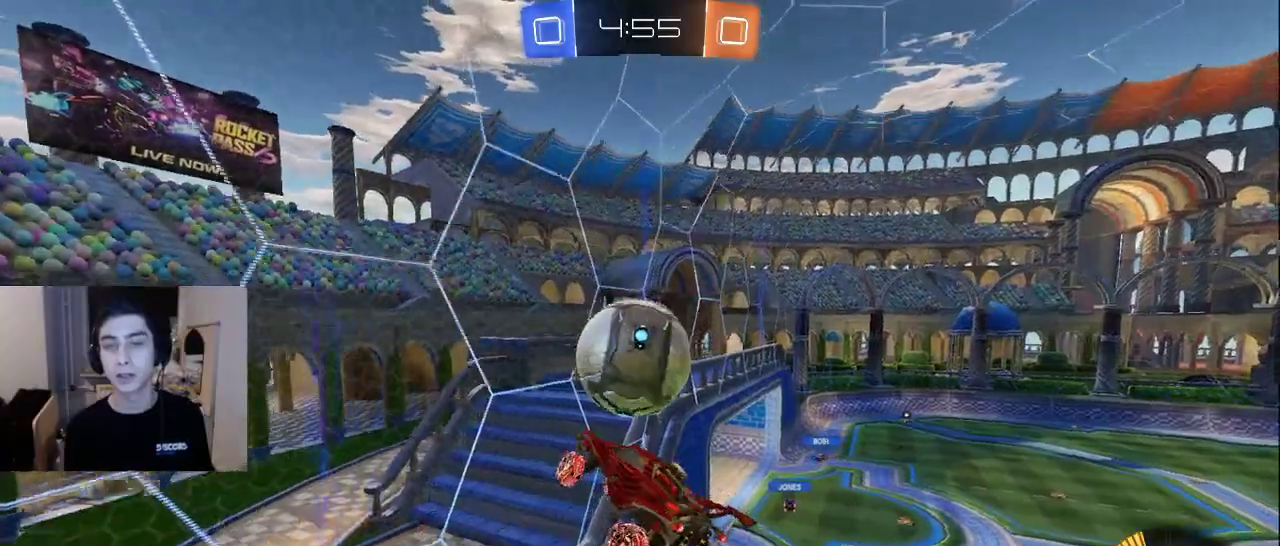
{"buttons": [], "left_stick": "center", "right_stick": "center", "events": []}
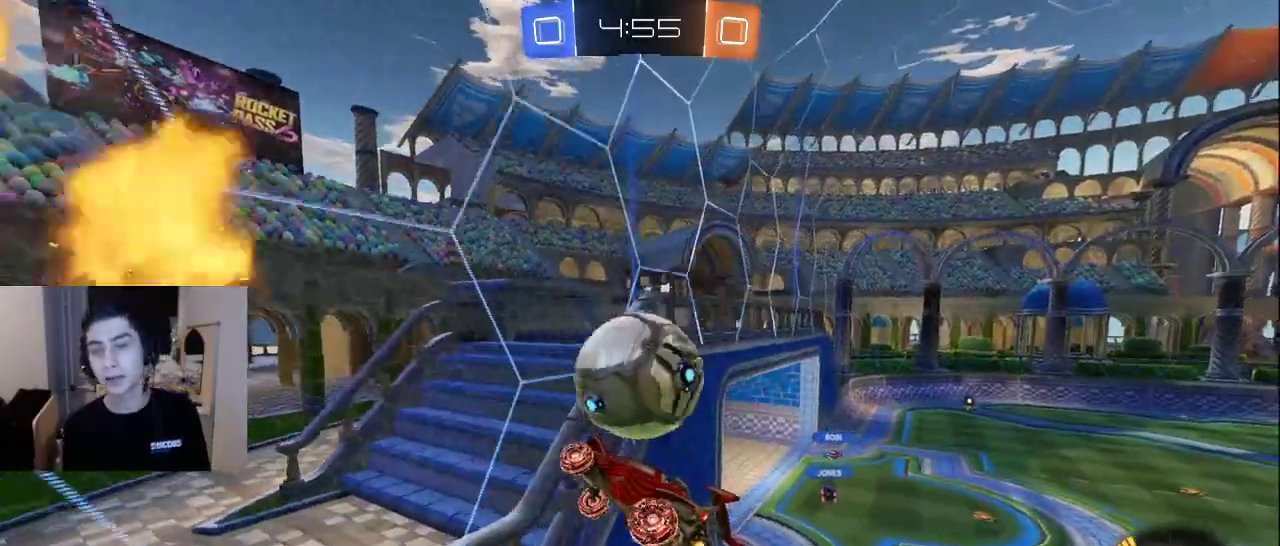
{"buttons": [], "left_stick": "center", "right_stick": "center", "events": [[217, "DPAD_LEFT", "down"], [317, "DPAD_LEFT", "up"]]}